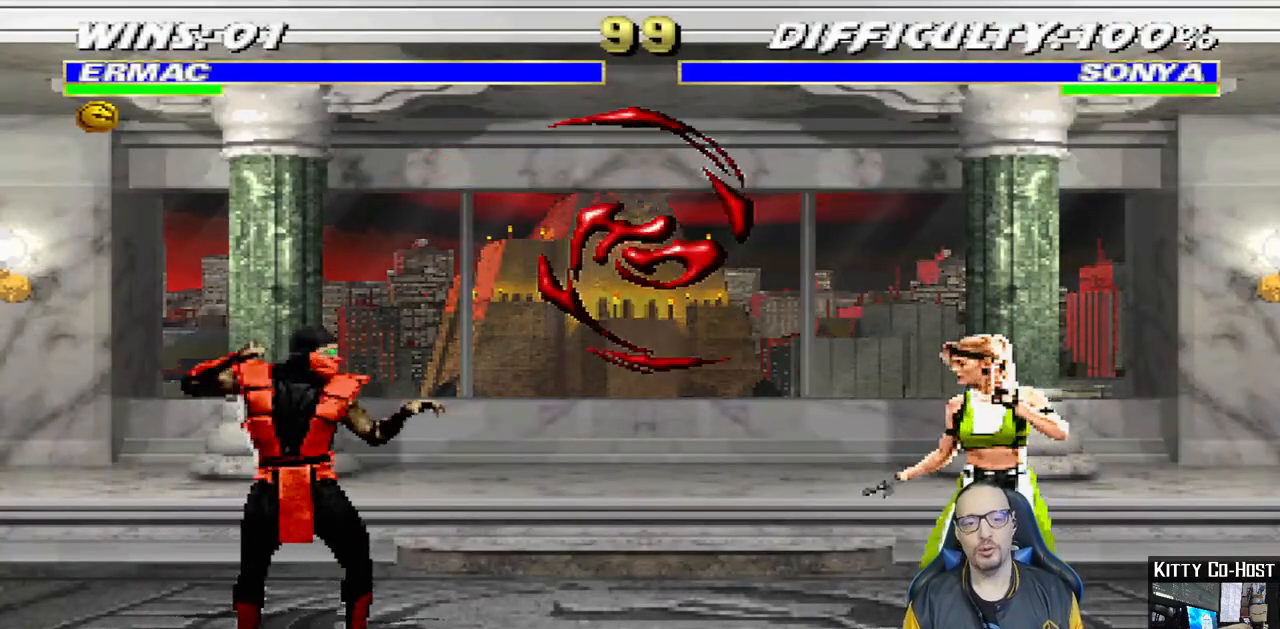
Gameplay with a controller (PlayStation layout); each line is a JSON object with the inputs held at the frame after it (dt_ms = milliseconds from this image to that frame). "events" lists button and stick changes between this image and that frame as [ms after this image, input, new state], when the widget could be followed in between. Not read: L1 R1.
{"dt_ms": 500, "buttons": [], "left_stick": "center", "right_stick": "center", "events": [[33, "DPAD_DOWN", "up"], [67, "DPAD_LEFT", "up"], [83, "TRIANGLE", "down"], [217, "DPAD_DOWN", "down"], [233, "DPAD_LEFT", "down"], [233, "TRIANGLE", "up"], [283, "DPAD_DOWN", "up"], [300, "TRIANGLE", "down"], [317, "DPAD_LEFT", "up"], [417, "TRIANGLE", "up"]]}
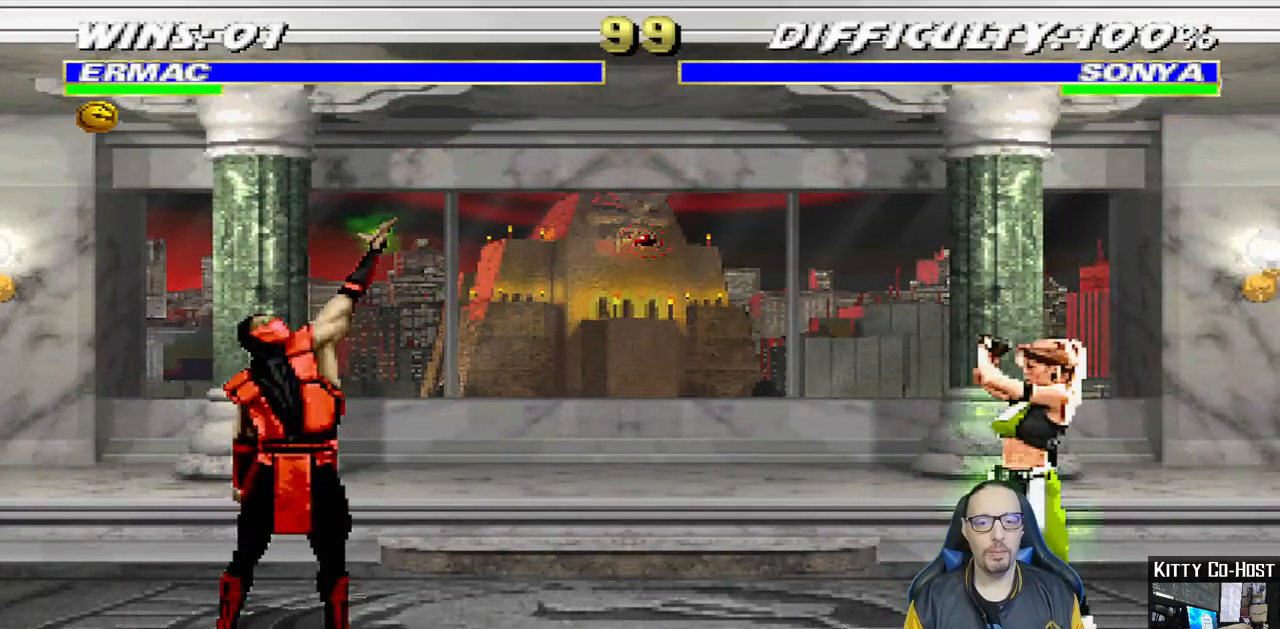
{"dt_ms": 500, "buttons": ["DPAD_DOWN", "DPAD_LEFT"], "left_stick": "center", "right_stick": "center", "events": [[417, "DPAD_DOWN", "down"], [467, "DPAD_LEFT", "down"]]}
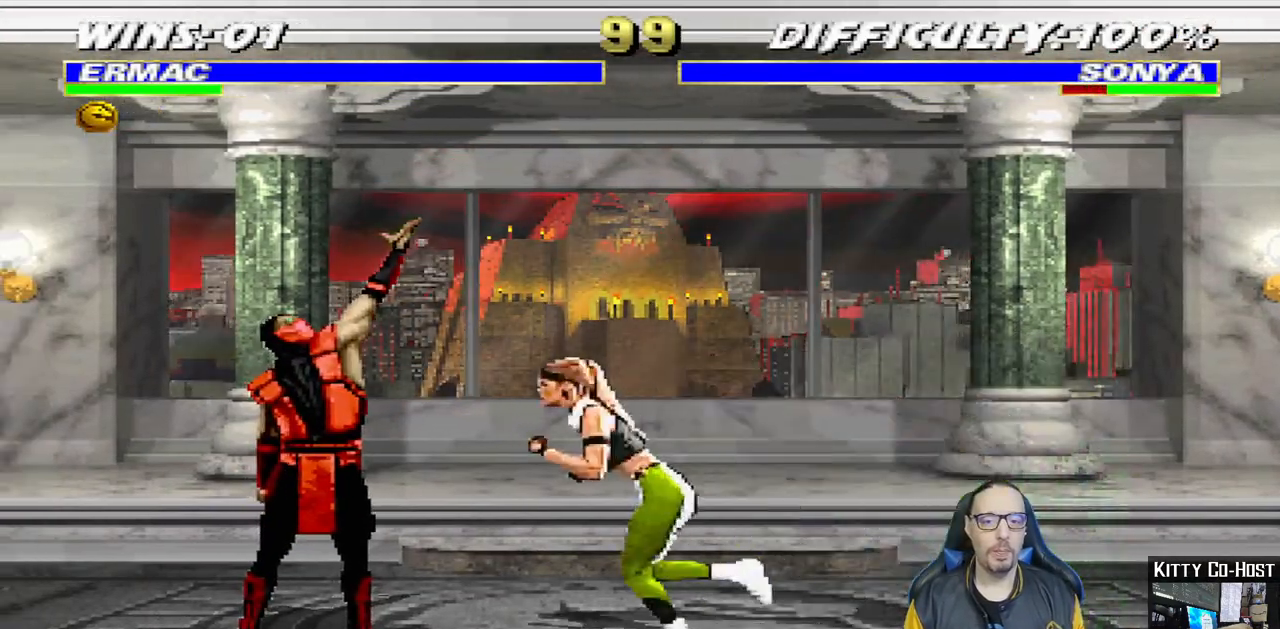
{"dt_ms": 500, "buttons": ["DPAD_DOWN", "DPAD_LEFT"], "left_stick": "center", "right_stick": "center", "events": []}
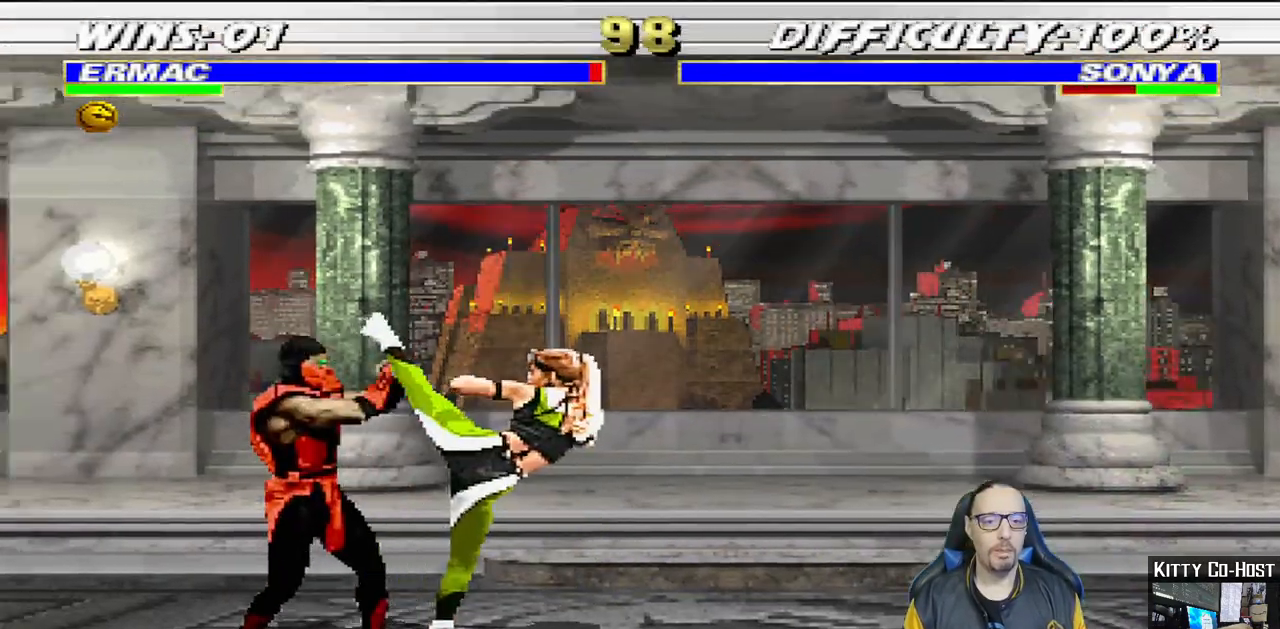
{"dt_ms": 500, "buttons": ["DPAD_UP", "DPAD_RIGHT"], "left_stick": "center", "right_stick": "center", "events": [[300, "DPAD_LEFT", "up"], [317, "DPAD_DOWN", "up"], [450, "DPAD_RIGHT", "down"], [467, "DPAD_UP", "down"]]}
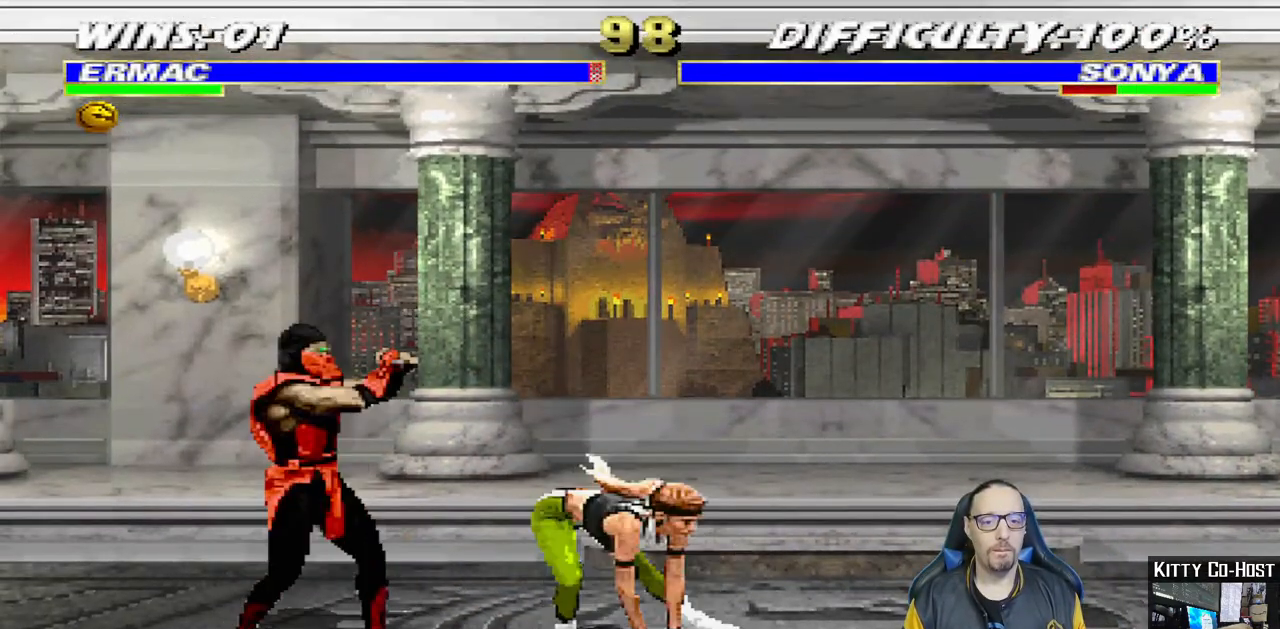
{"dt_ms": 500, "buttons": ["SQUARE"], "left_stick": "center", "right_stick": "center", "events": [[417, "DPAD_UP", "up"], [433, "DPAD_RIGHT", "up"], [483, "SQUARE", "down"]]}
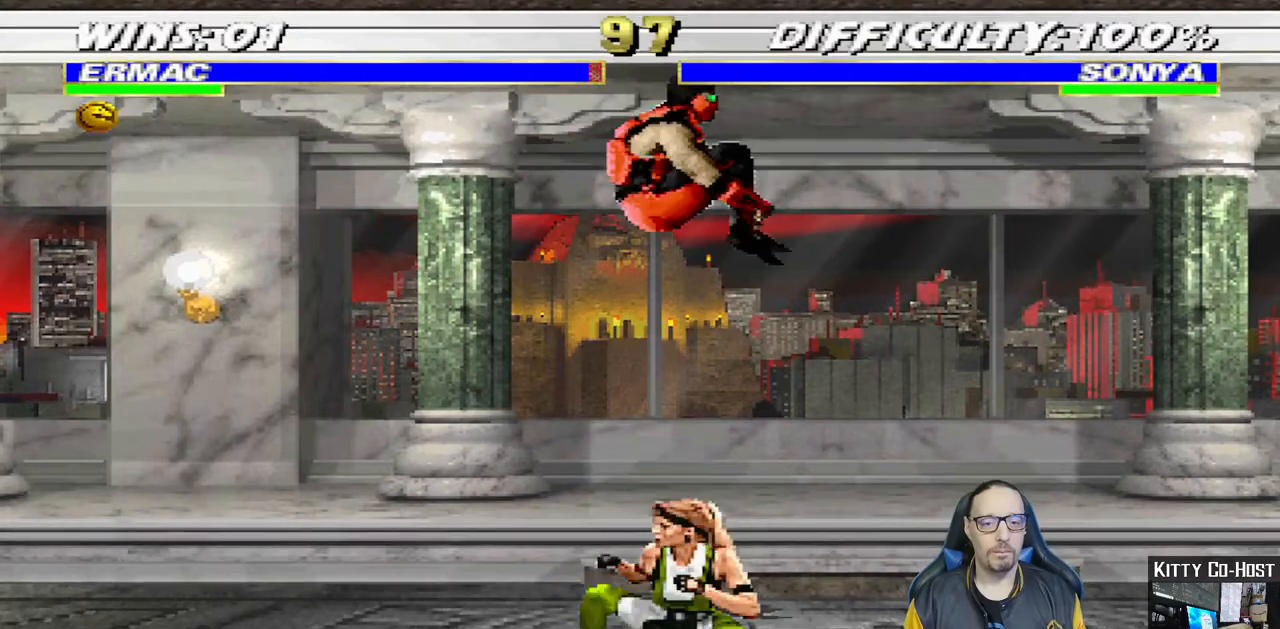
{"dt_ms": 500, "buttons": ["CROSS"], "left_stick": "center", "right_stick": "center", "events": [[83, "SQUARE", "up"], [183, "TRIANGLE", "down"], [267, "TRIANGLE", "up"], [300, "CROSS", "down"], [317, "CROSS", "up"], [383, "CROSS", "down"]]}
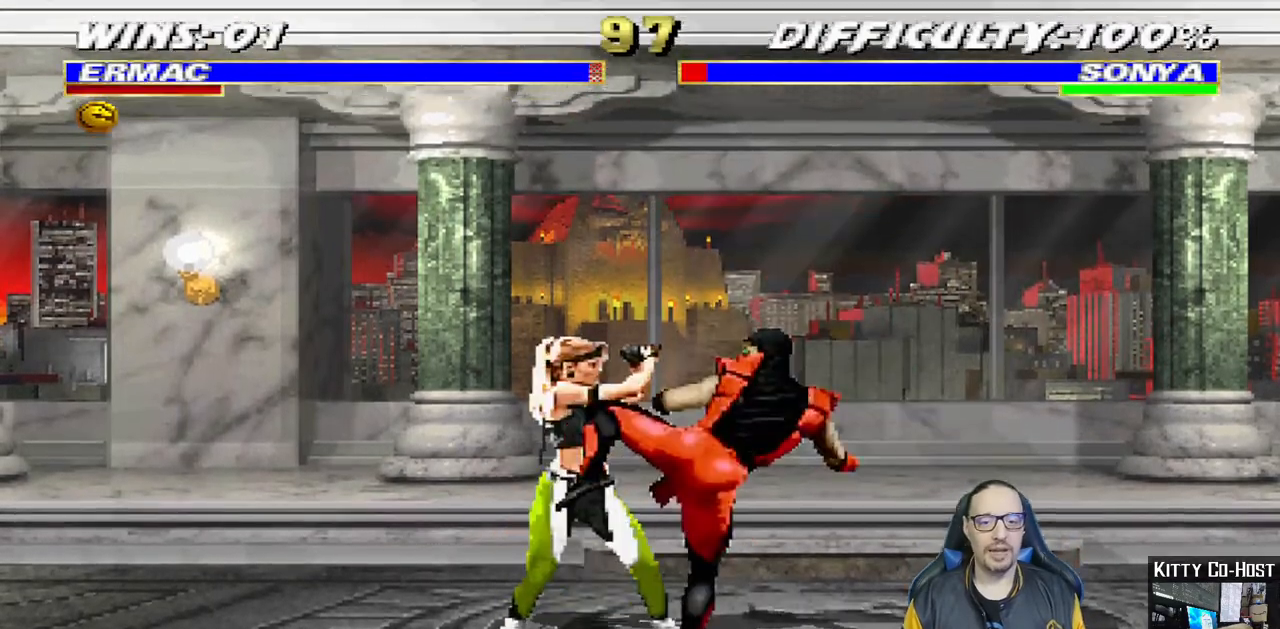
{"dt_ms": 500, "buttons": ["DPAD_RIGHT"], "left_stick": "center", "right_stick": "center", "events": [[17, "CROSS", "up"], [33, "DPAD_RIGHT", "down"], [50, "DPAD_DOWN", "down"], [217, "DPAD_DOWN", "up"], [250, "DPAD_RIGHT", "up"], [500, "DPAD_RIGHT", "down"]]}
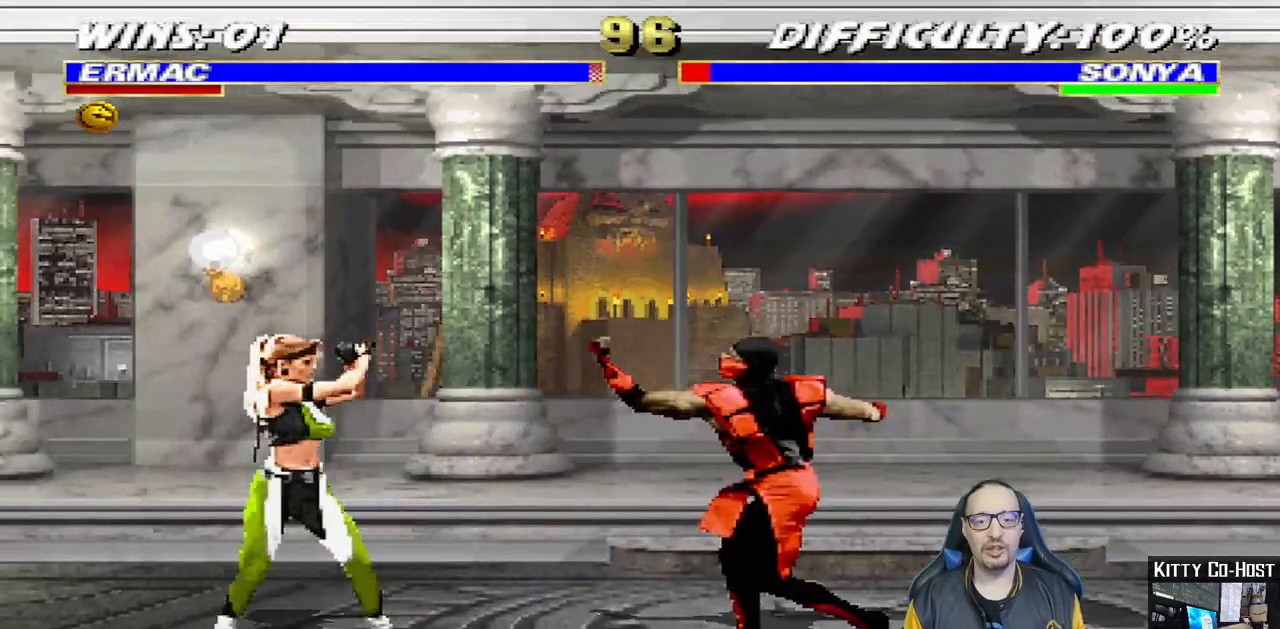
{"dt_ms": 500, "buttons": ["DPAD_UP", "DPAD_RIGHT"], "left_stick": "center", "right_stick": "center", "events": [[217, "DPAD_RIGHT", "up"], [350, "DPAD_RIGHT", "down"], [350, "DPAD_UP", "down"]]}
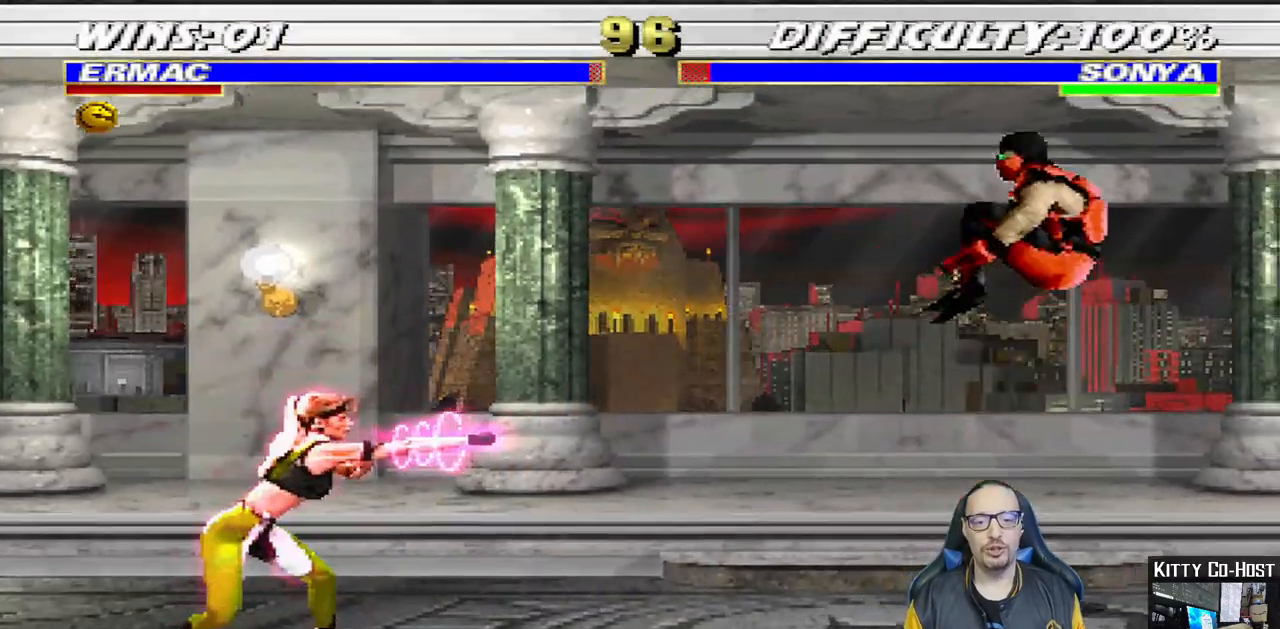
{"dt_ms": 500, "buttons": [], "left_stick": "center", "right_stick": "center", "events": [[17, "TRIANGLE", "down"], [117, "TRIANGLE", "up"], [167, "TRIANGLE", "down"], [183, "DPAD_UP", "up"], [200, "DPAD_RIGHT", "up"], [317, "TRIANGLE", "up"]]}
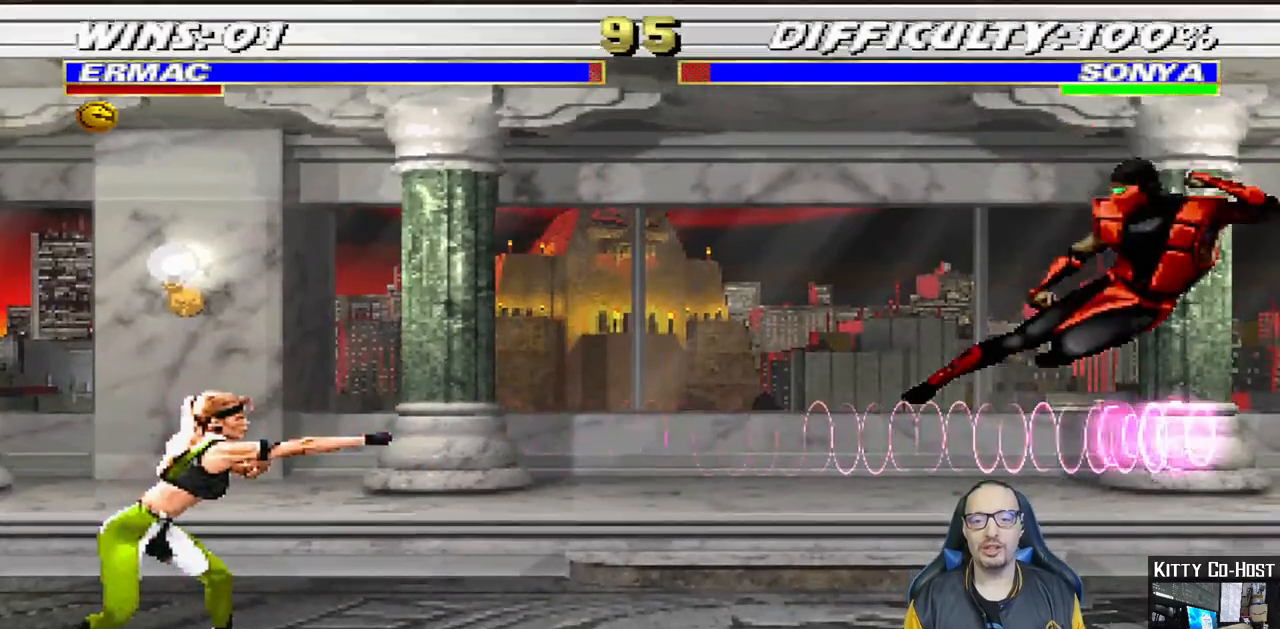
{"dt_ms": 500, "buttons": ["DPAD_DOWN", "DPAD_RIGHT"], "left_stick": "center", "right_stick": "center", "events": [[417, "DPAD_DOWN", "down"], [433, "DPAD_RIGHT", "down"]]}
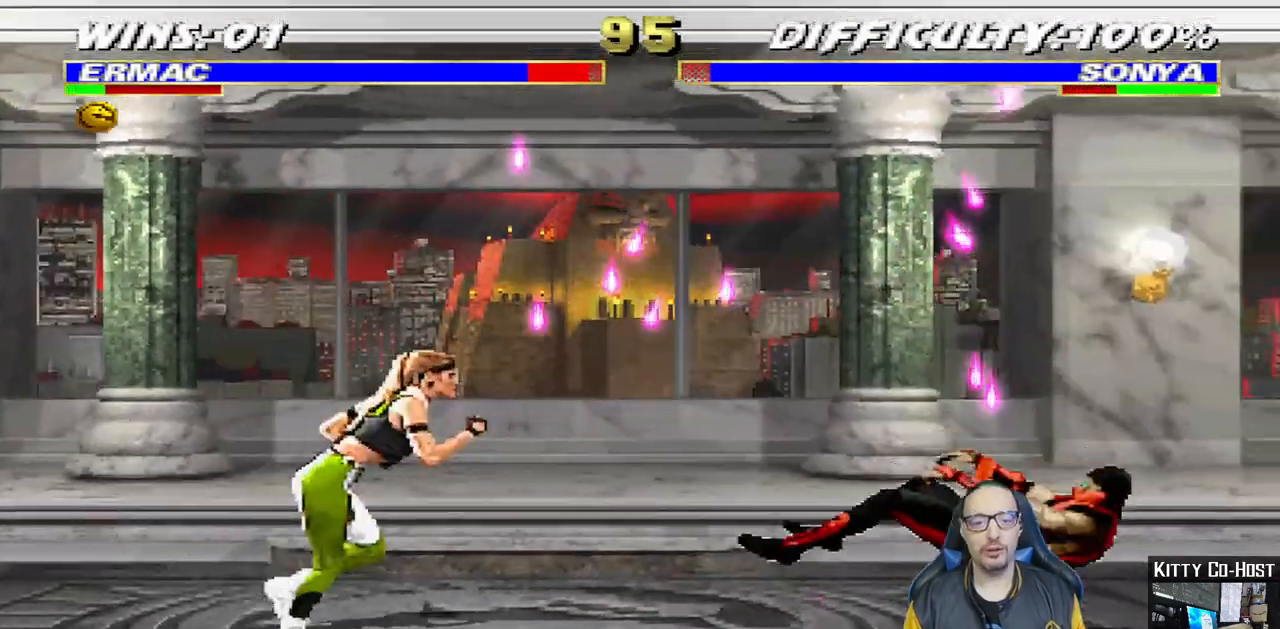
{"dt_ms": 500, "buttons": ["DPAD_DOWN", "DPAD_RIGHT"], "left_stick": "center", "right_stick": "center", "events": []}
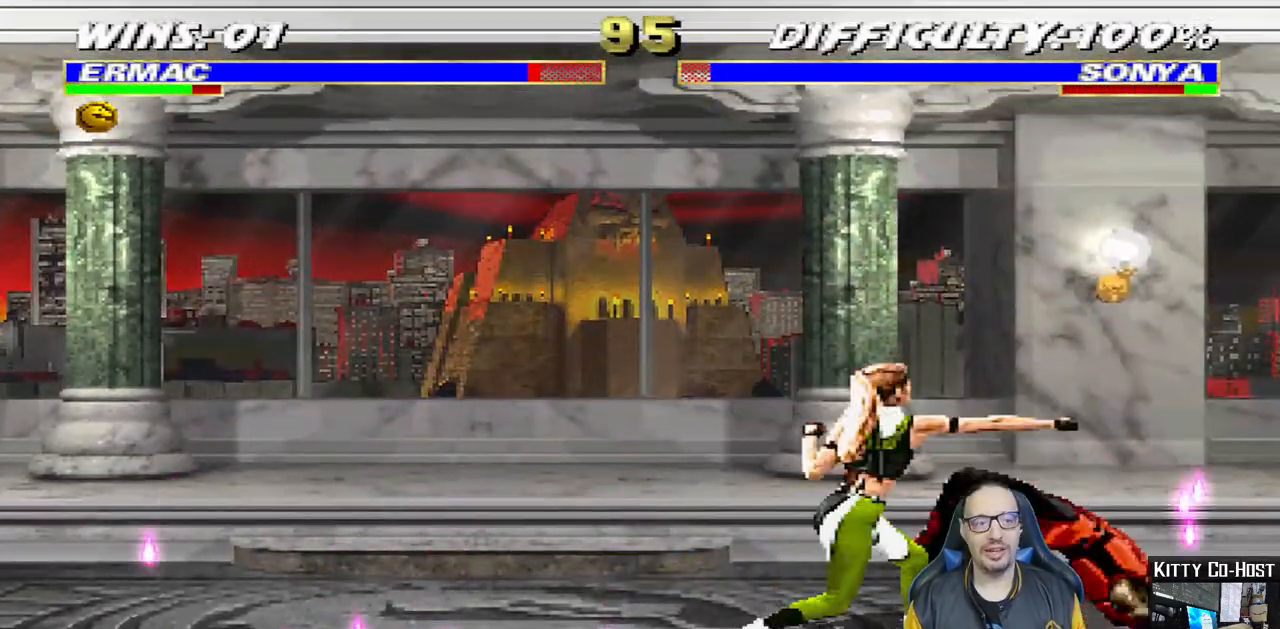
{"dt_ms": 500, "buttons": ["DPAD_DOWN", "DPAD_RIGHT"], "left_stick": "center", "right_stick": "center", "events": []}
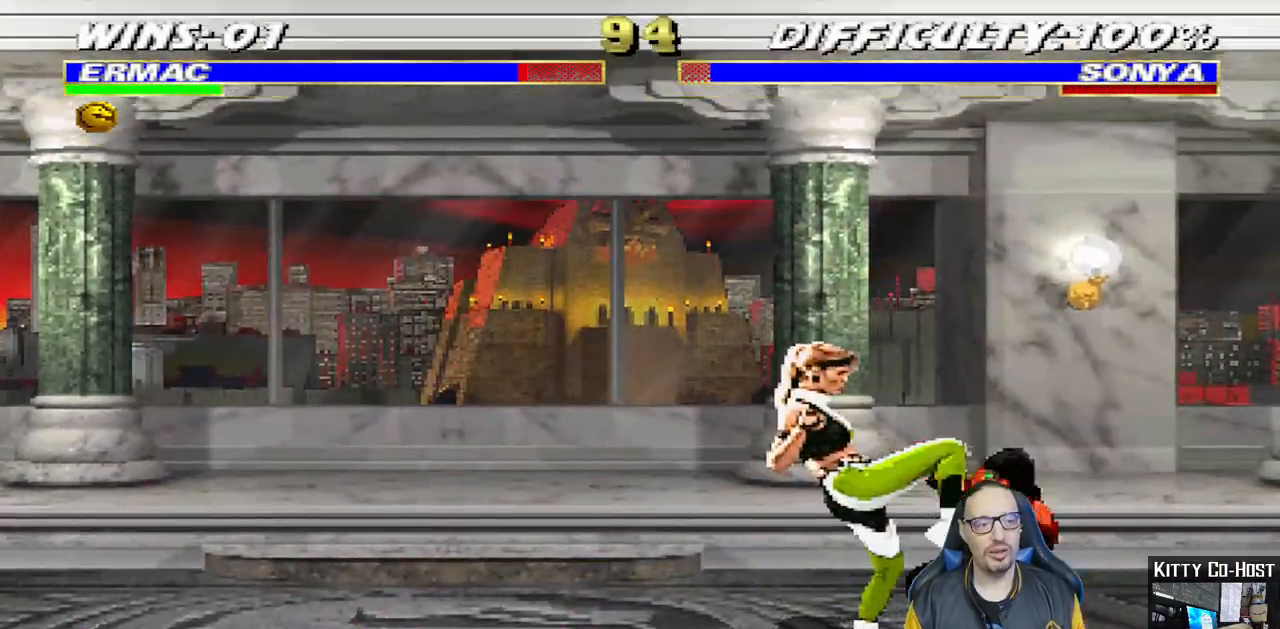
{"dt_ms": 500, "buttons": [], "left_stick": "center", "right_stick": "center", "events": [[250, "DPAD_DOWN", "up"], [350, "DPAD_RIGHT", "up"]]}
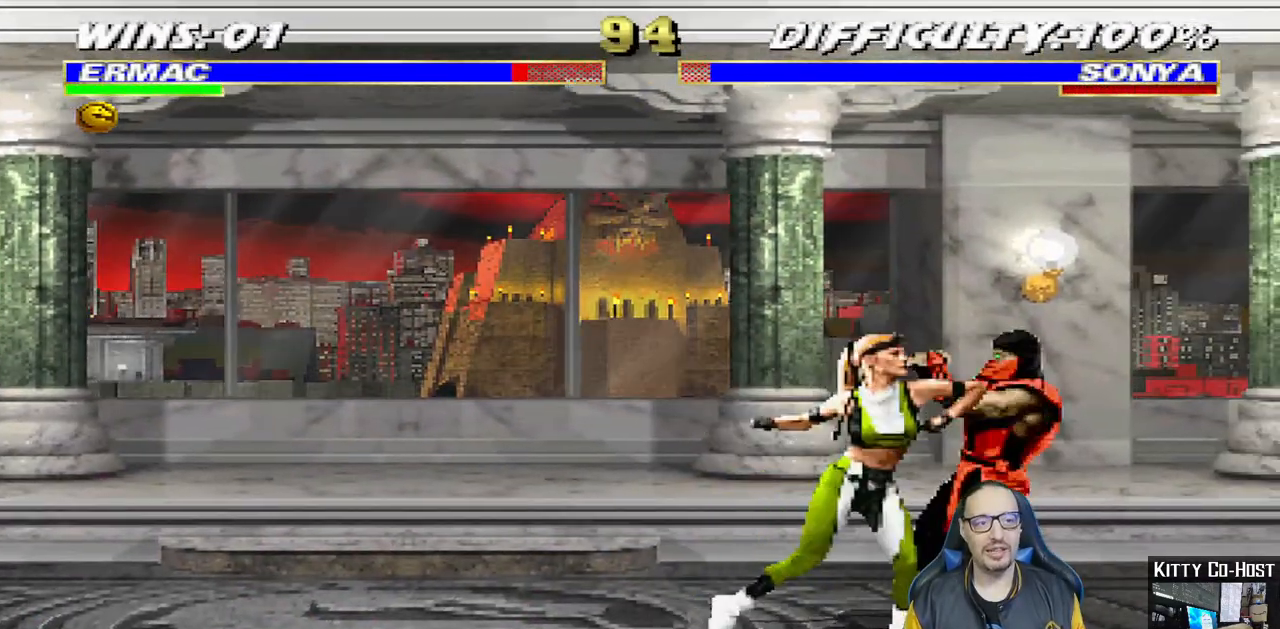
{"dt_ms": 500, "buttons": [], "left_stick": "center", "right_stick": "center", "events": []}
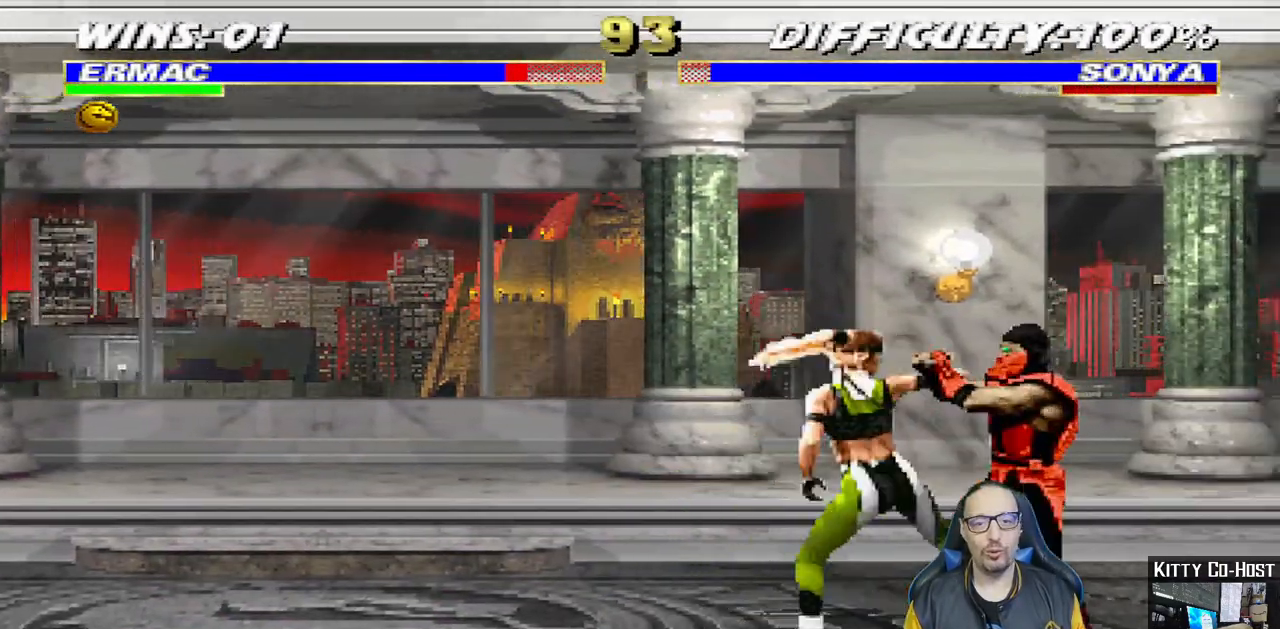
{"dt_ms": 500, "buttons": ["DPAD_RIGHT"], "left_stick": "center", "right_stick": "center", "events": [[467, "DPAD_RIGHT", "down"]]}
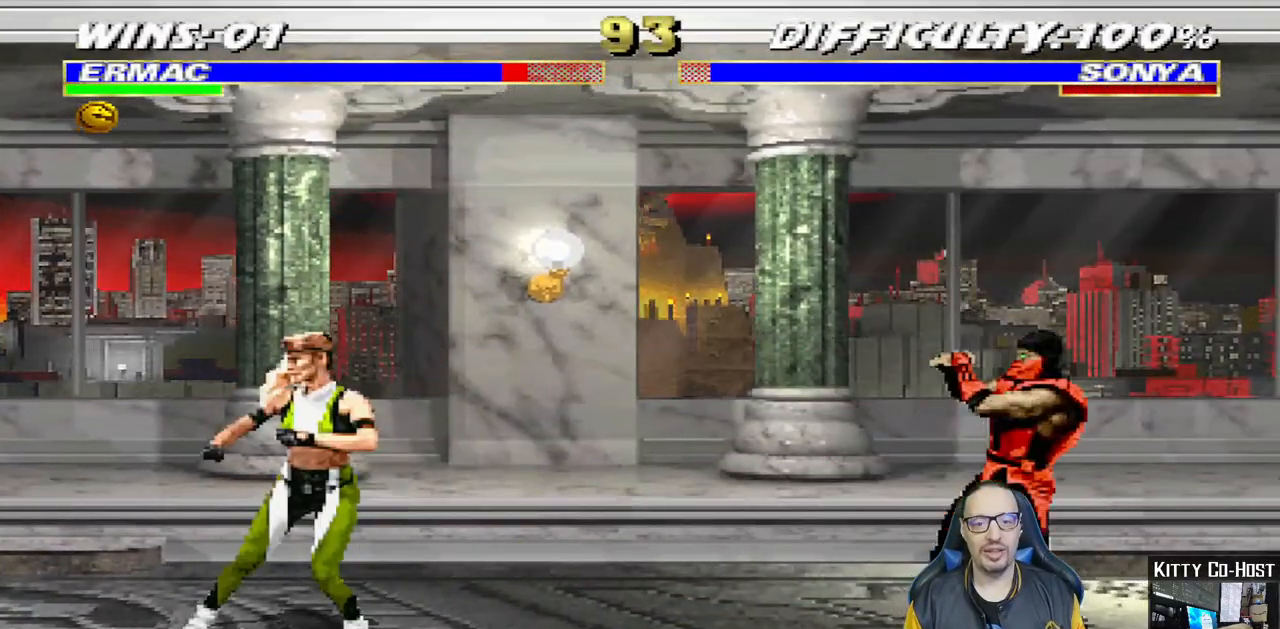
{"dt_ms": 500, "buttons": ["DPAD_UP", "DPAD_LEFT"], "left_stick": "center", "right_stick": "center", "events": [[167, "DPAD_RIGHT", "up"], [300, "DPAD_LEFT", "down"], [317, "DPAD_UP", "down"]]}
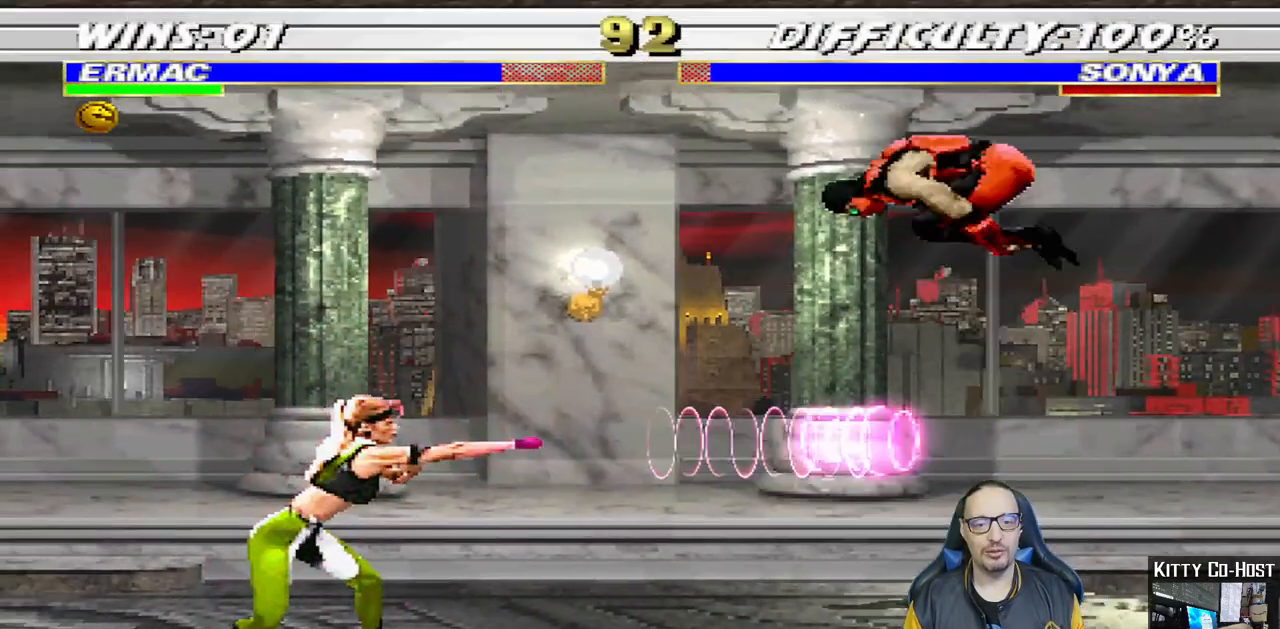
{"dt_ms": 500, "buttons": ["TRIANGLE"], "left_stick": "center", "right_stick": "center", "events": [[267, "SQUARE", "down"], [283, "DPAD_UP", "up"], [317, "DPAD_LEFT", "up"], [367, "SQUARE", "up"], [467, "TRIANGLE", "down"]]}
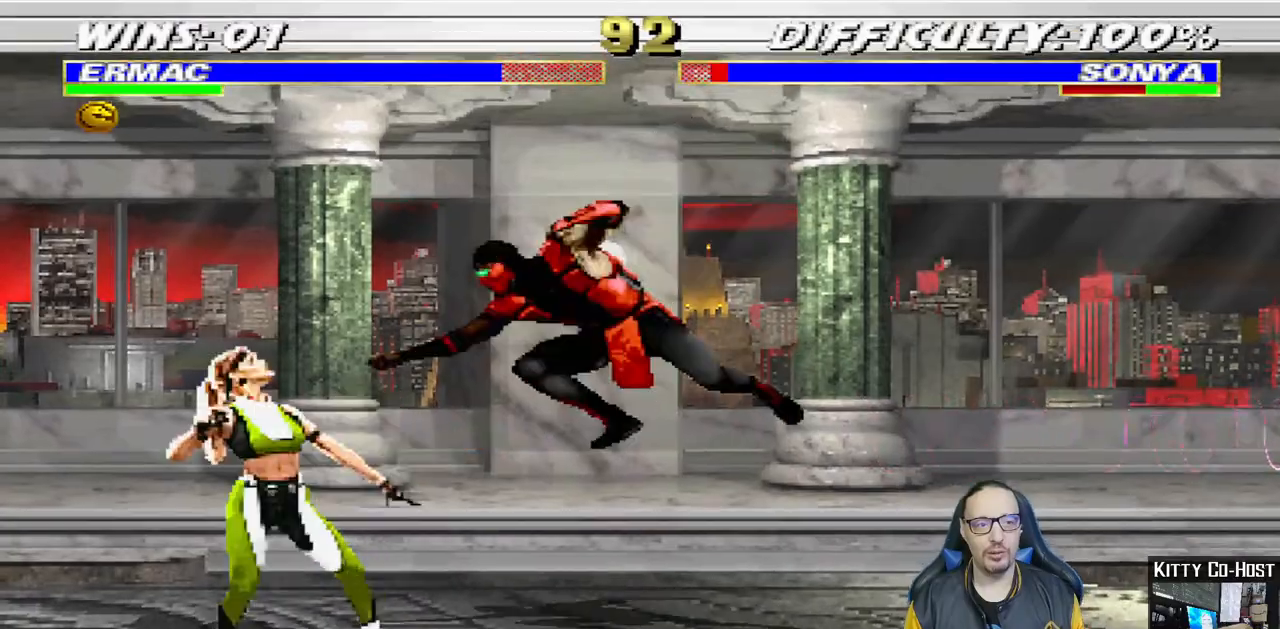
{"dt_ms": 1000, "buttons": ["DPAD_RIGHT"], "left_stick": "center", "right_stick": "center"}
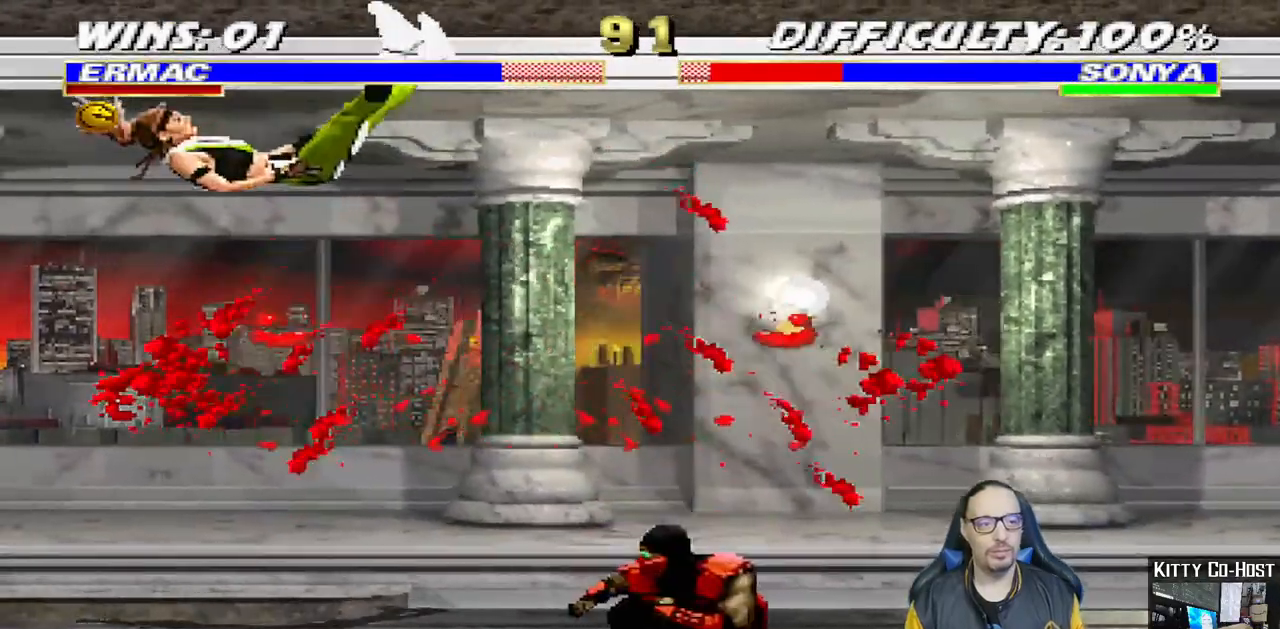
{"dt_ms": 500, "buttons": [], "left_stick": "center", "right_stick": "center"}
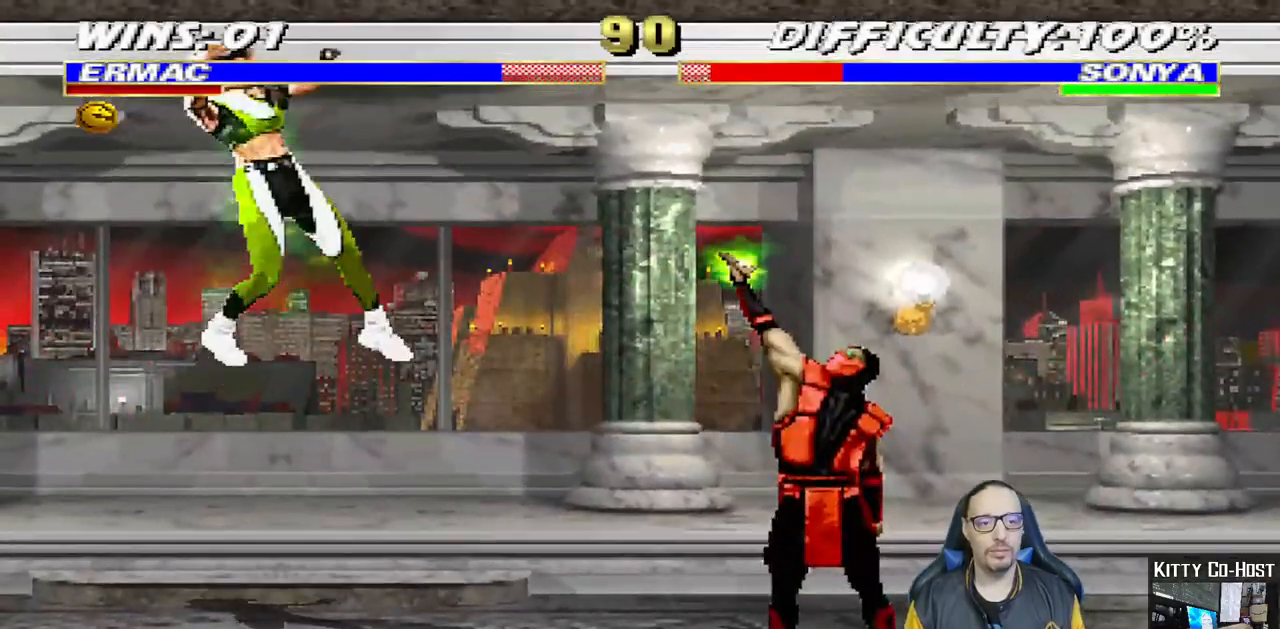
{"dt_ms": 1000, "buttons": ["DPAD_UP", "DPAD_LEFT"], "left_stick": "center", "right_stick": "center"}
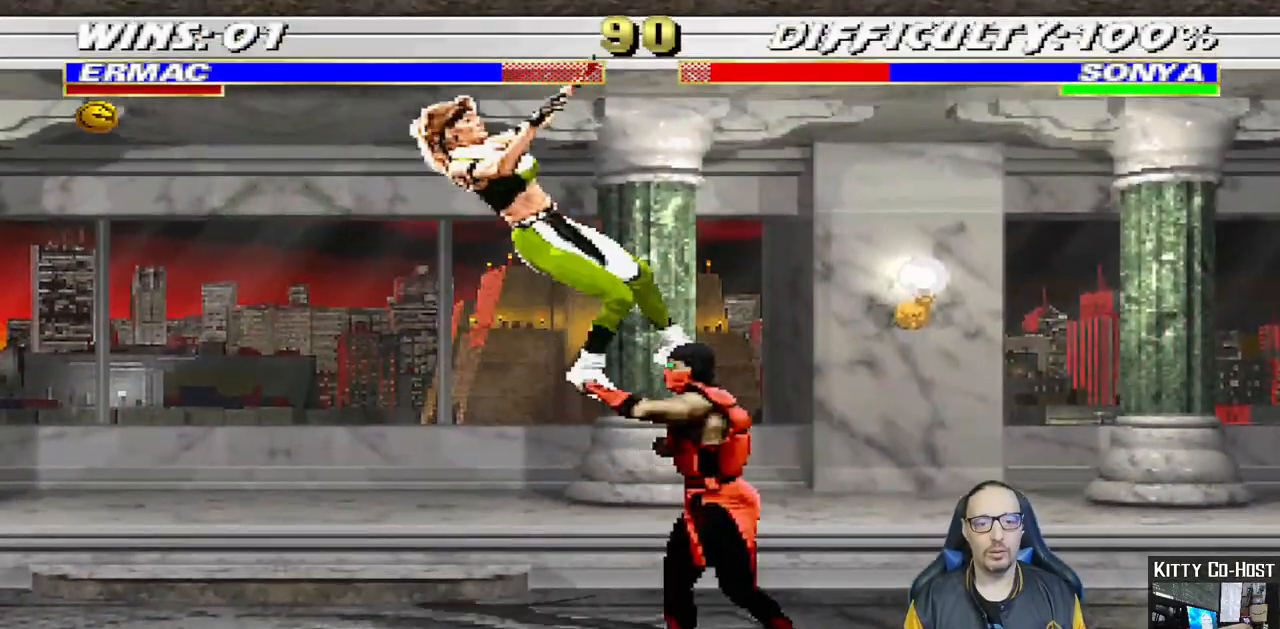
{"dt_ms": 500, "buttons": [], "left_stick": "center", "right_stick": "center"}
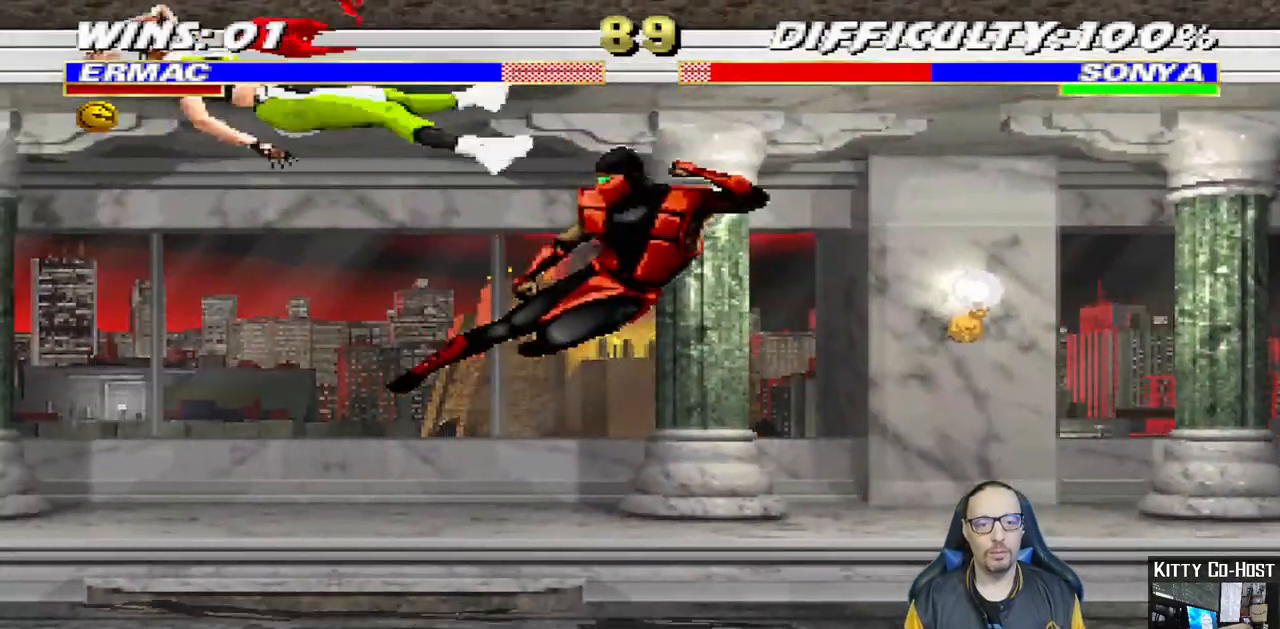
{"dt_ms": 500, "buttons": ["DPAD_LEFT"], "left_stick": "center", "right_stick": "center", "events": [[33, "DPAD_DOWN", "down"], [50, "CROSS", "down"], [67, "DPAD_RIGHT", "down"], [117, "DPAD_DOWN", "up"], [183, "DPAD_RIGHT", "up"], [200, "CROSS", "up"], [250, "right_stick", "down"], [317, "right_stick", "center"], [400, "DPAD_LEFT", "down"]]}
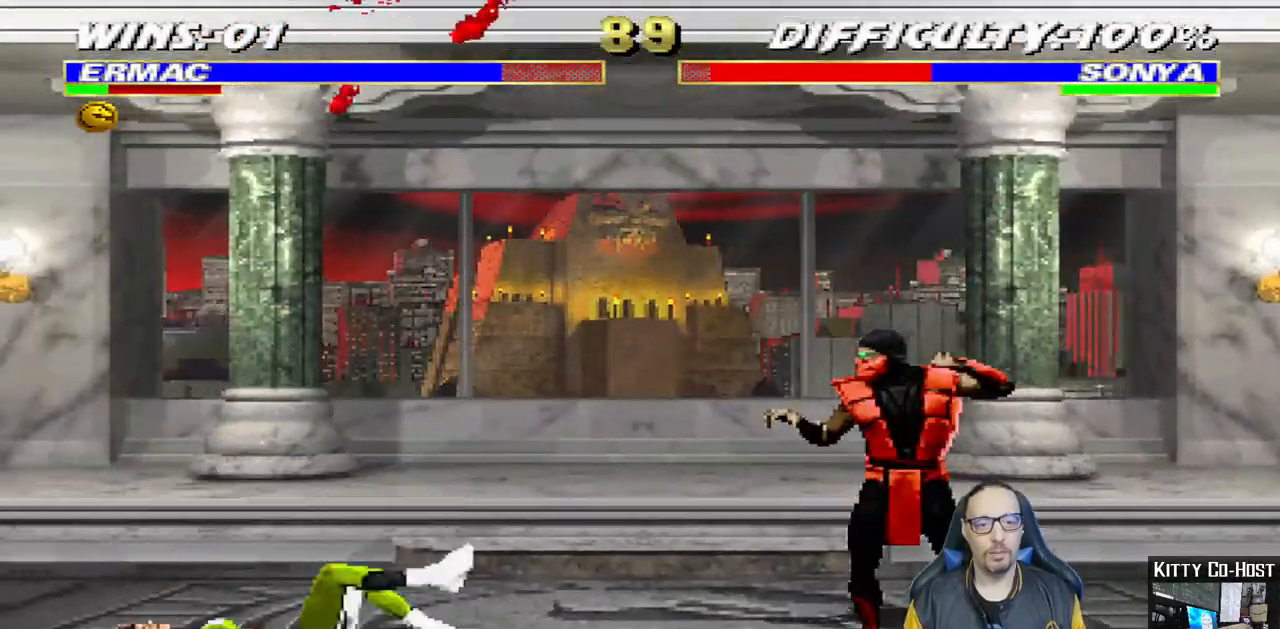
{"dt_ms": 500, "buttons": ["DPAD_RIGHT"], "left_stick": "center", "right_stick": "center", "events": [[350, "DPAD_UP", "down"], [400, "DPAD_LEFT", "up"], [400, "DPAD_RIGHT", "down"], [400, "DPAD_UP", "up"]]}
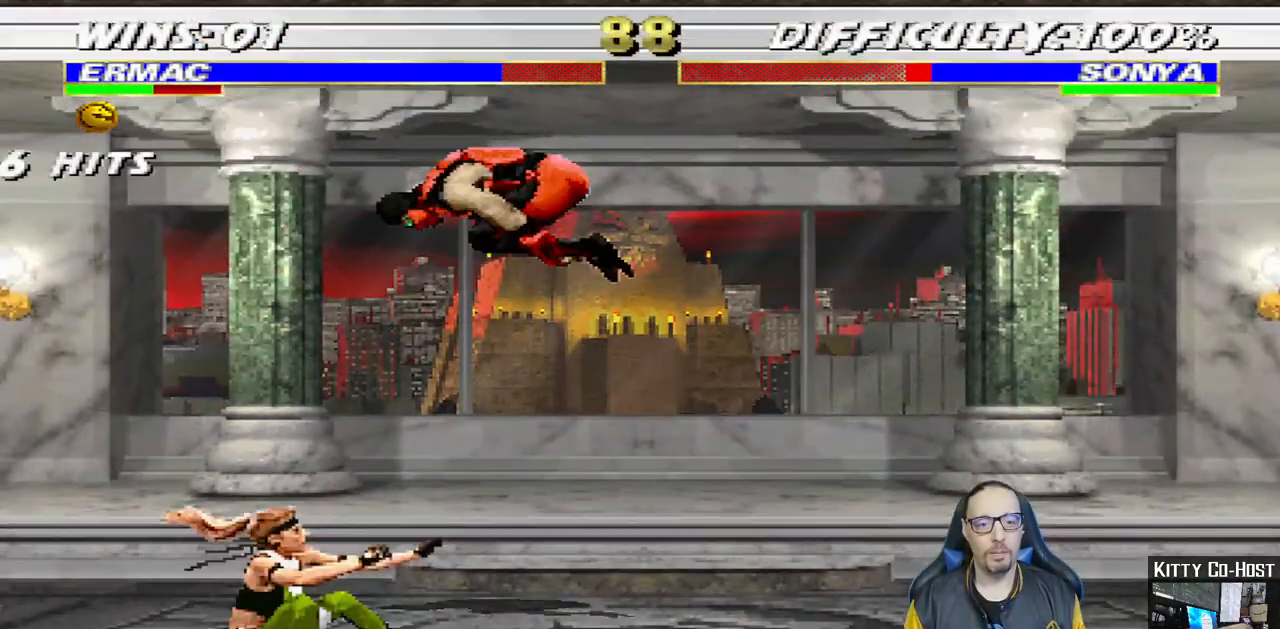
{"dt_ms": 500, "buttons": [], "left_stick": "center", "right_stick": "center", "events": [[333, "SQUARE", "down"], [400, "DPAD_RIGHT", "up"], [450, "SQUARE", "up"]]}
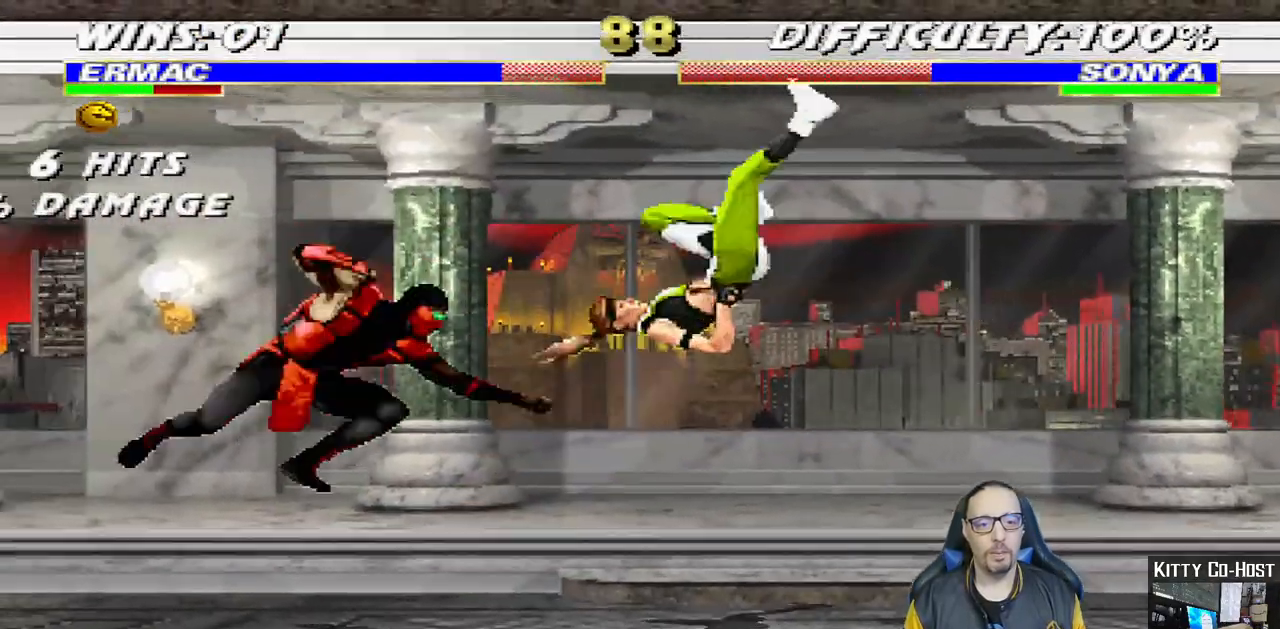
{"dt_ms": 500, "buttons": [], "left_stick": "center", "right_stick": "center", "events": [[33, "TRIANGLE", "down"], [117, "TRIANGLE", "up"]]}
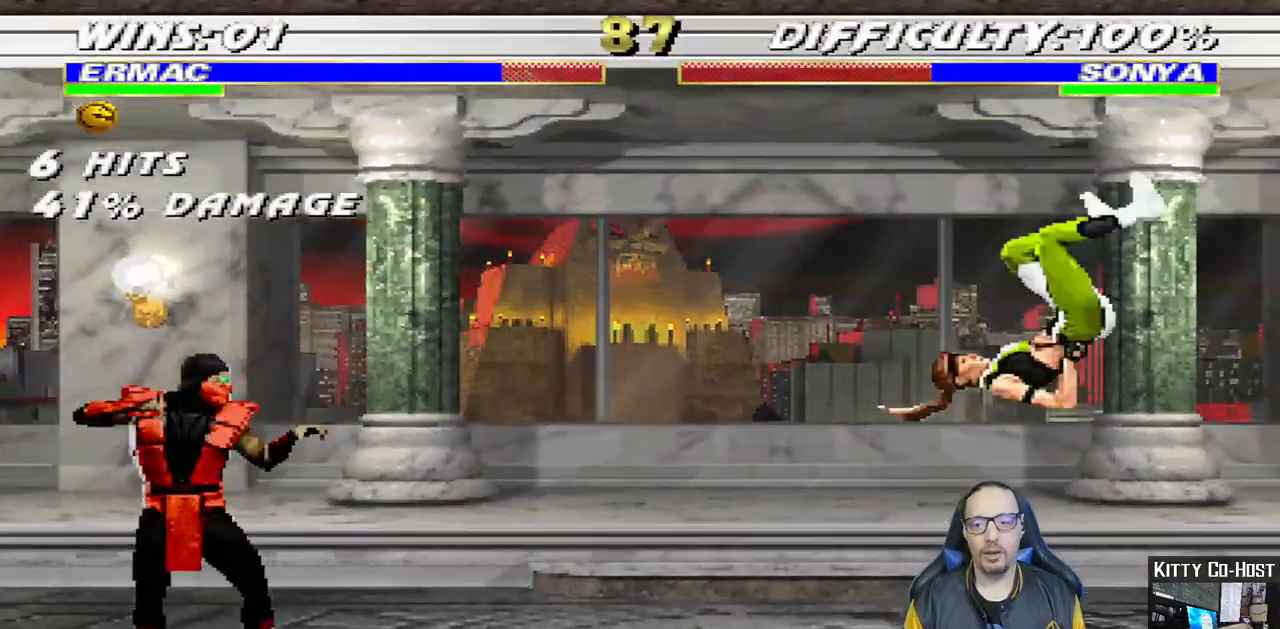
{"dt_ms": 500, "buttons": ["DPAD_RIGHT"], "left_stick": "center", "right_stick": "center", "events": [[133, "DPAD_RIGHT", "down"], [300, "DPAD_RIGHT", "up"], [467, "DPAD_RIGHT", "down"]]}
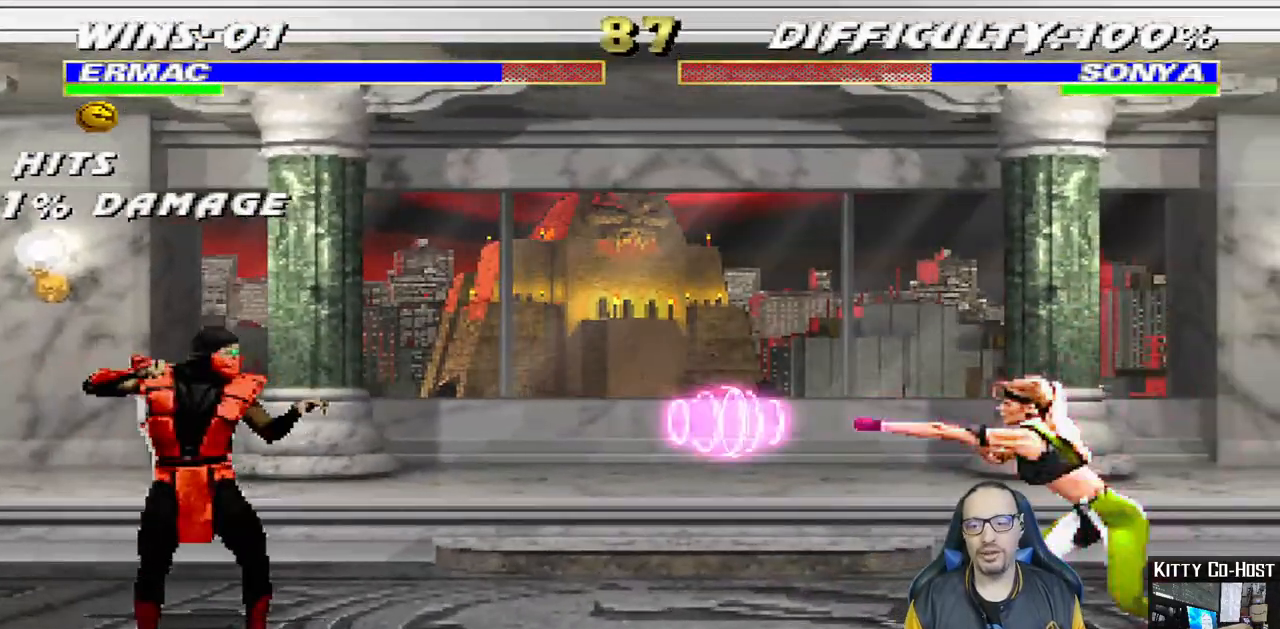
{"dt_ms": 500, "buttons": ["DPAD_DOWN", "DPAD_LEFT"], "left_stick": "center", "right_stick": "center", "events": [[67, "DPAD_UP", "down"], [383, "DPAD_RIGHT", "up"], [400, "DPAD_UP", "up"], [450, "DPAD_DOWN", "down"], [467, "DPAD_LEFT", "down"]]}
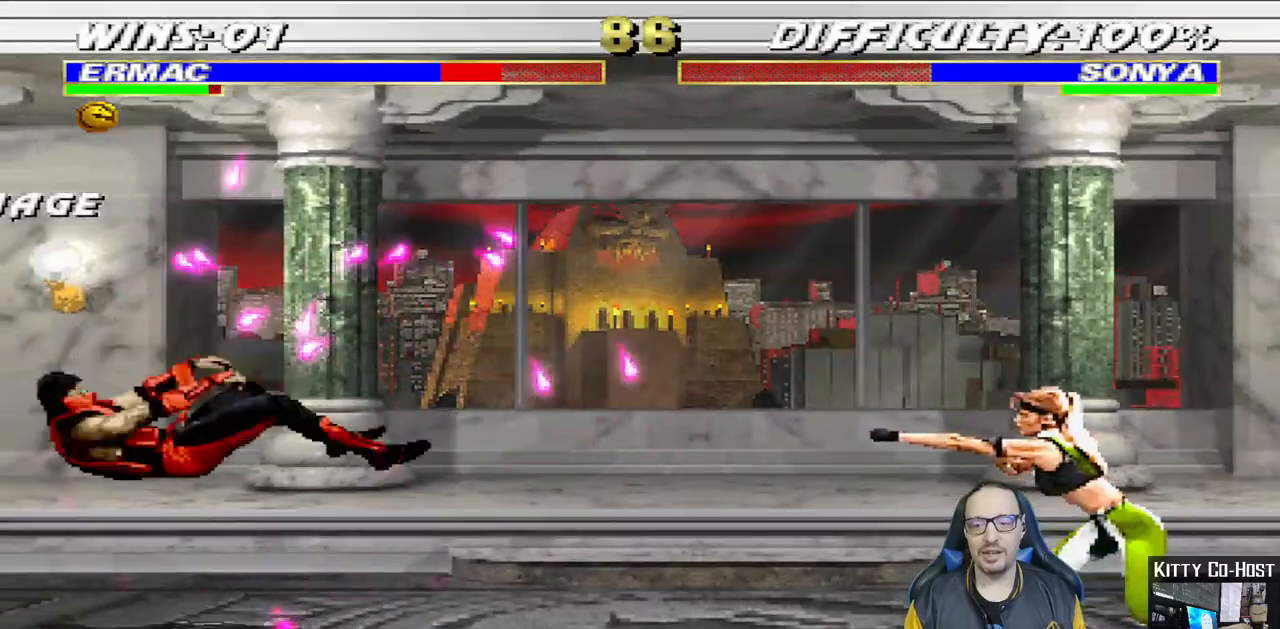
{"dt_ms": 500, "buttons": [], "left_stick": "center", "right_stick": "center", "events": [[133, "DPAD_LEFT", "up"], [150, "DPAD_DOWN", "up"]]}
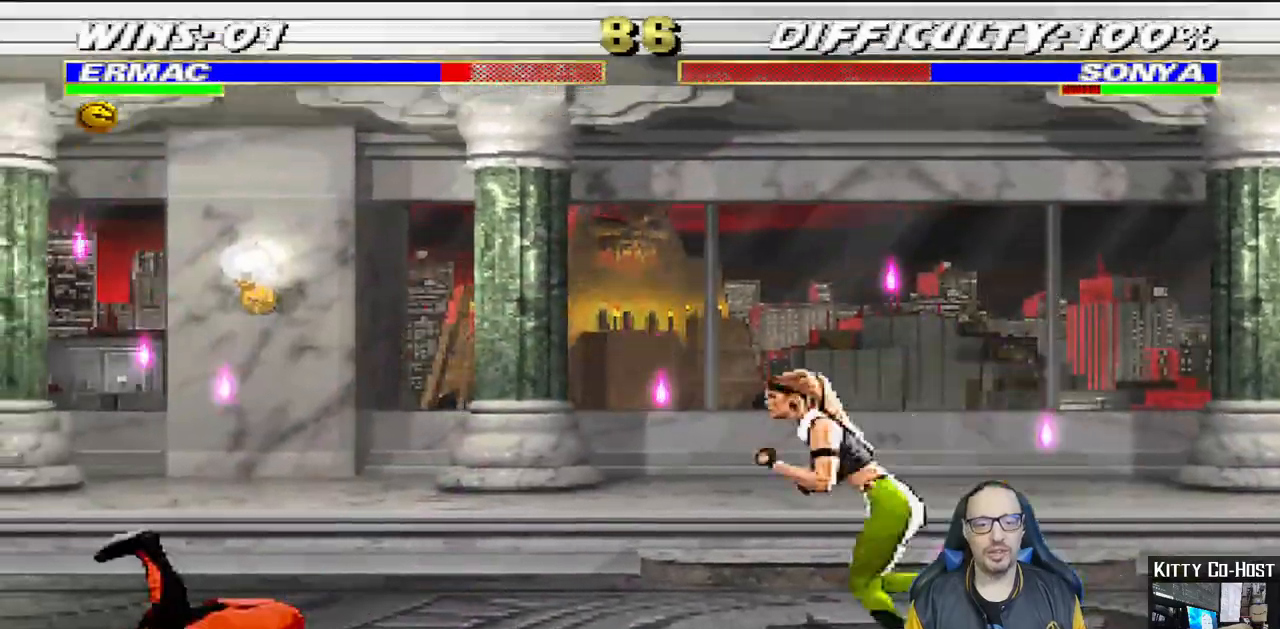
{"dt_ms": 500, "buttons": ["DPAD_LEFT"], "left_stick": "center", "right_stick": "center"}
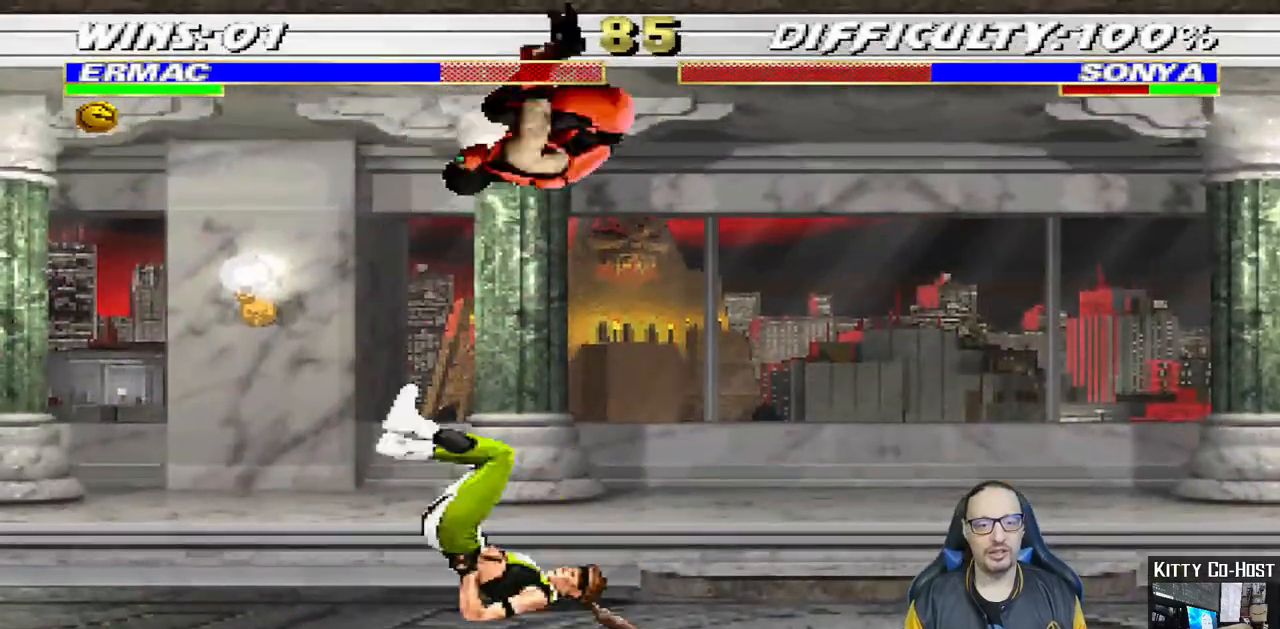
{"dt_ms": 500, "buttons": ["DPAD_LEFT"], "left_stick": "center", "right_stick": "center", "events": [[67, "DPAD_LEFT", "up"], [83, "SQUARE", "down"], [200, "SQUARE", "up"], [333, "DPAD_LEFT", "down"]]}
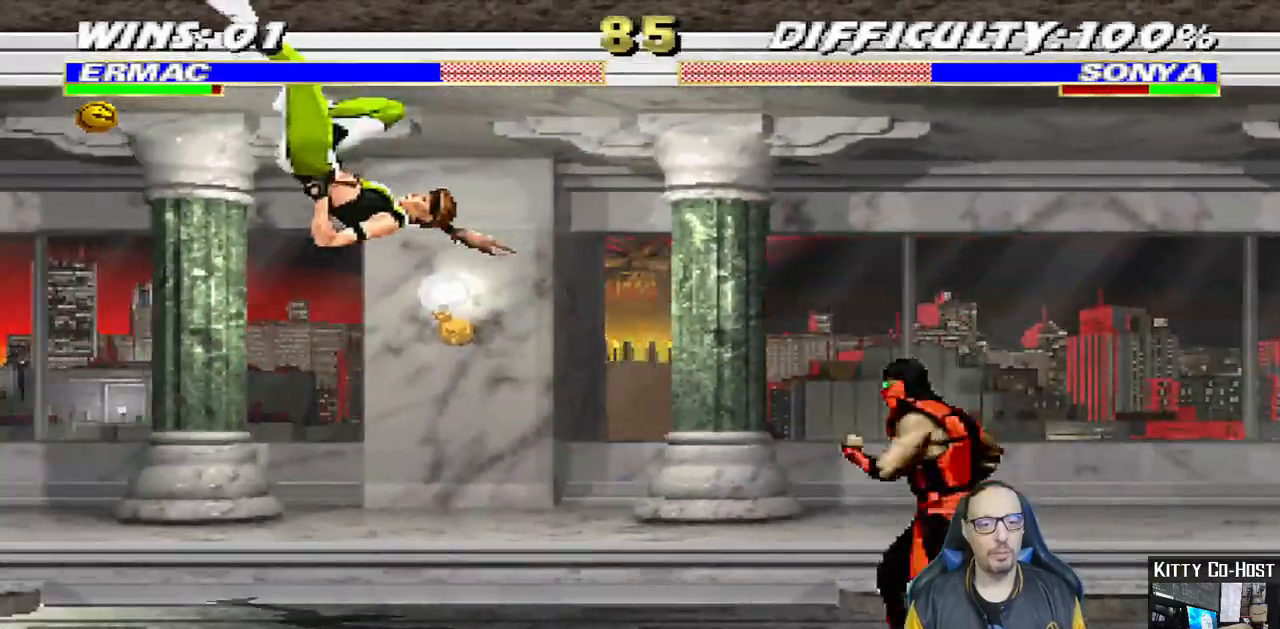
{"dt_ms": 500, "buttons": ["DPAD_RIGHT"], "left_stick": "center", "right_stick": "center", "events": [[433, "DPAD_UP", "down"], [467, "DPAD_LEFT", "up"], [467, "DPAD_UP", "up"], [483, "DPAD_RIGHT", "down"]]}